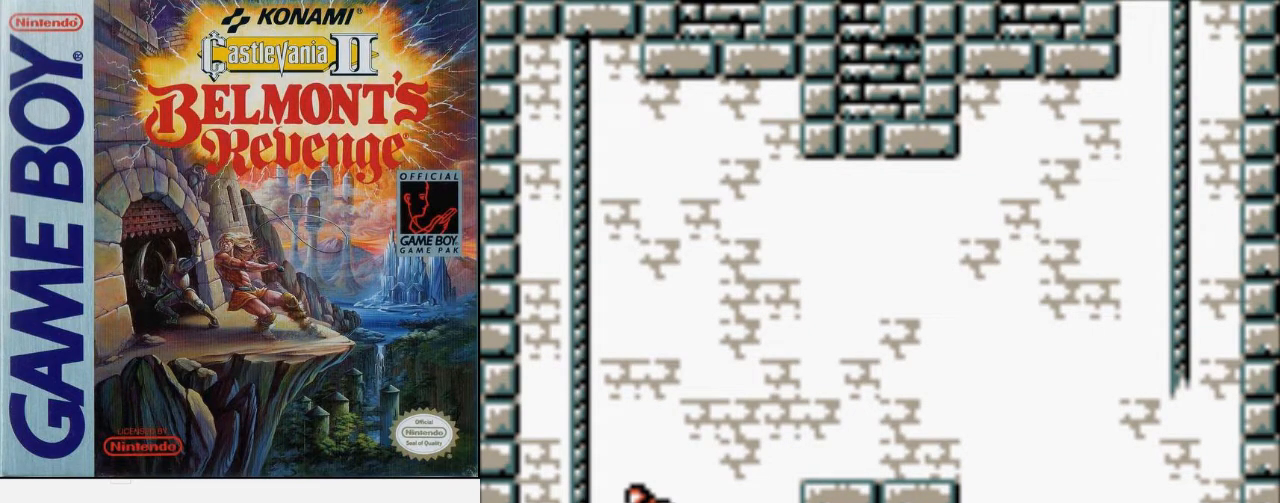
Gameplay with a controller (Nintendo layout); each line is a JSON object with the inputs held at the frame after it. "events" lists button and stick changes between this image and that frame as [ms after this image, input, new state], when the widget could be followed in between. Not read: L3 R3.
{"buttons": ["DPAD_LEFT"], "events": [[233, "DPAD_LEFT", "down"]]}
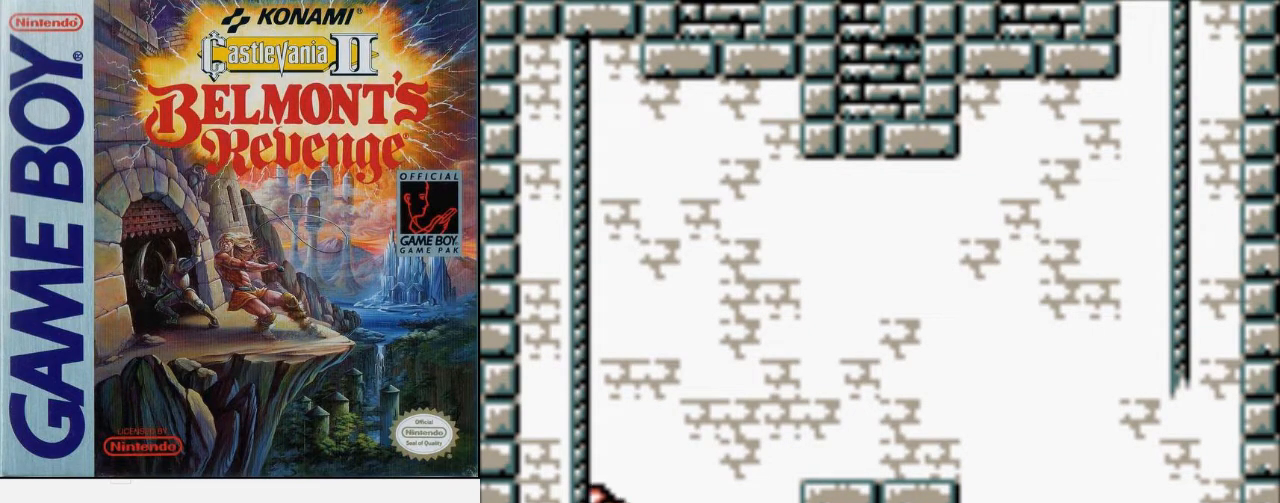
{"buttons": ["A", "DPAD_DOWN"], "events": [[100, "DPAD_DOWN", "down"], [133, "DPAD_LEFT", "up"], [167, "A", "down"]]}
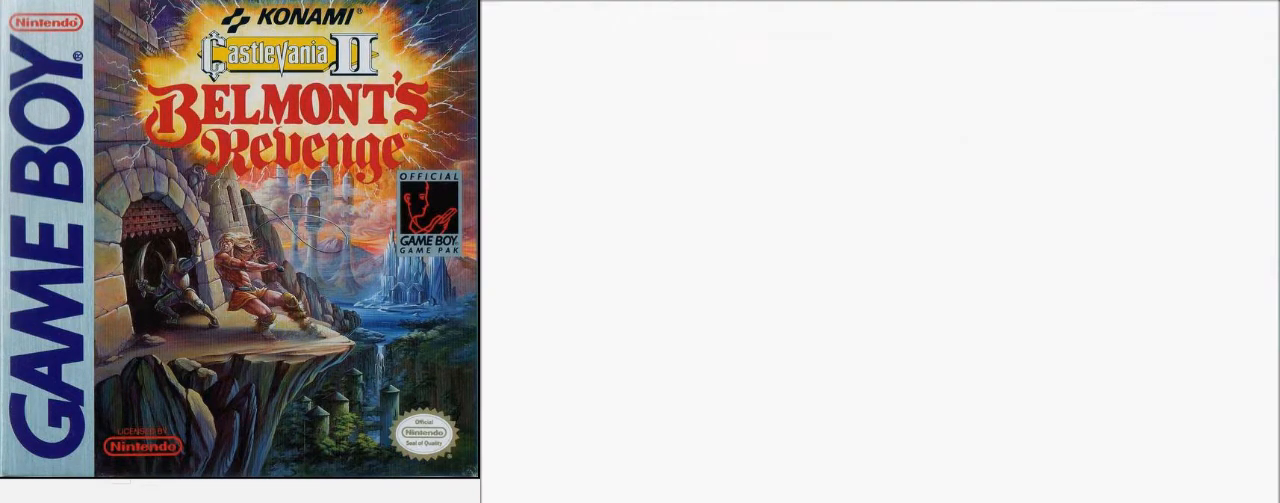
{"buttons": ["A", "DPAD_UP", "DPAD_RIGHT"], "events": [[333, "A", "up"], [333, "DPAD_RIGHT", "down"], [367, "DPAD_DOWN", "up"], [400, "DPAD_UP", "down"], [433, "A", "down"]]}
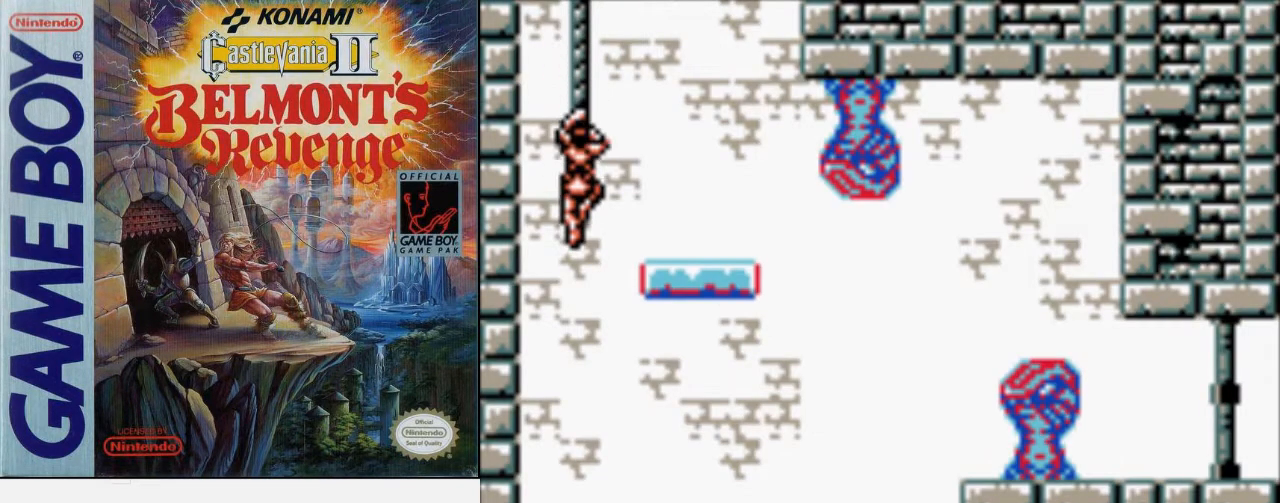
{"buttons": [], "events": [[67, "A", "up"], [133, "B", "down"], [300, "B", "up"], [300, "DPAD_UP", "up"], [400, "DPAD_RIGHT", "up"]]}
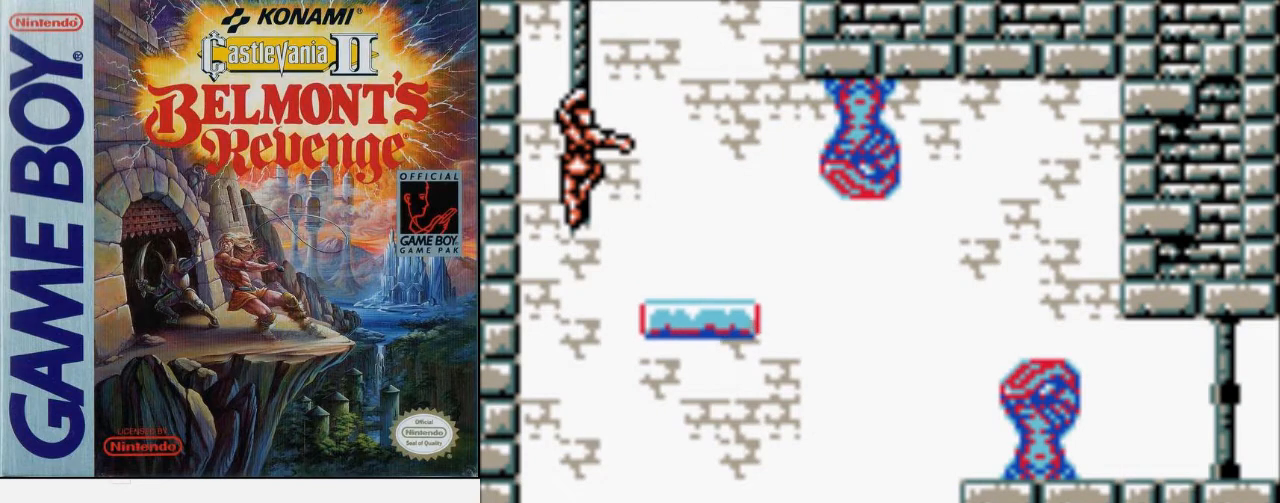
{"buttons": [], "events": []}
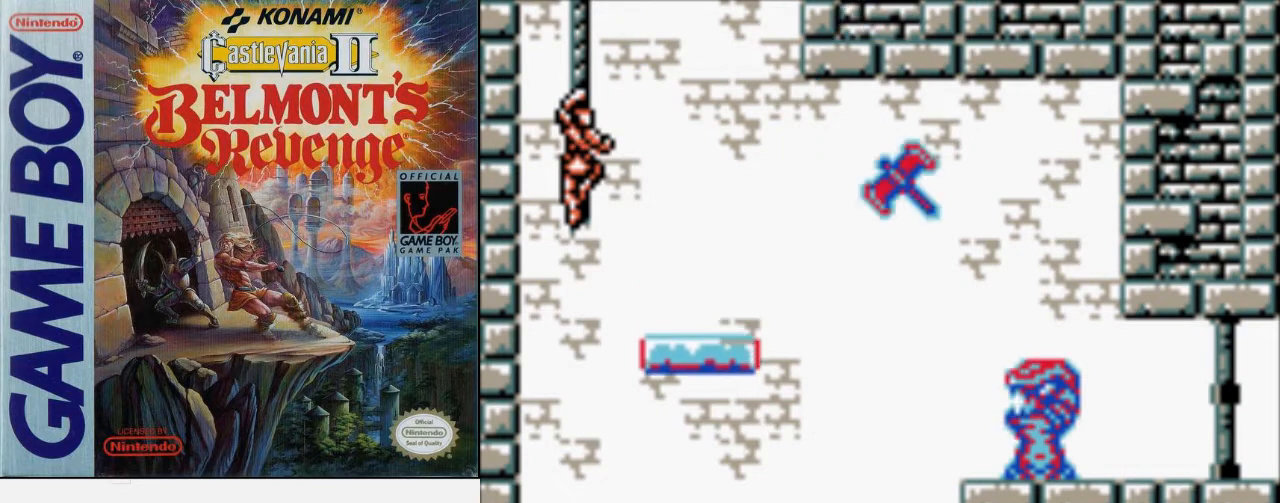
{"buttons": ["DPAD_LEFT"], "events": [[500, "DPAD_LEFT", "down"]]}
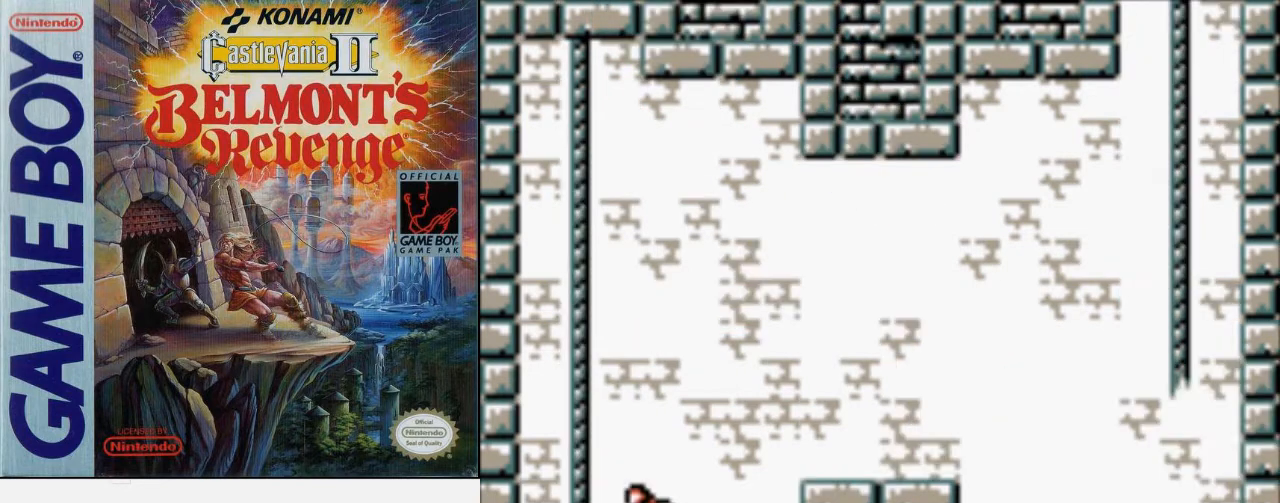
{"buttons": ["A", "DPAD_DOWN"], "events": [[367, "DPAD_DOWN", "down"], [433, "DPAD_LEFT", "up"], [467, "A", "down"]]}
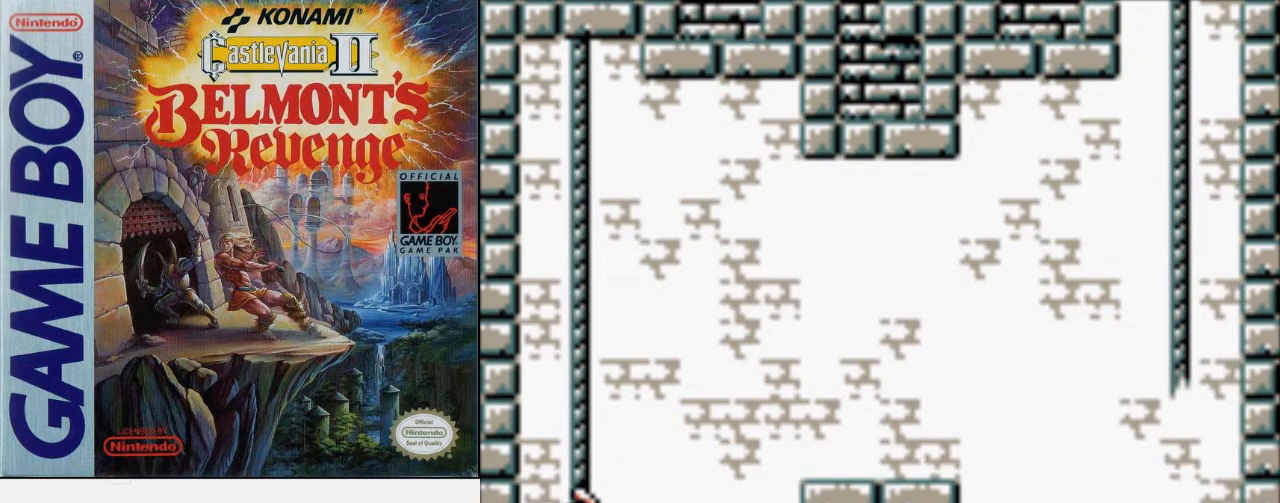
{"buttons": ["A", "DPAD_DOWN"], "events": []}
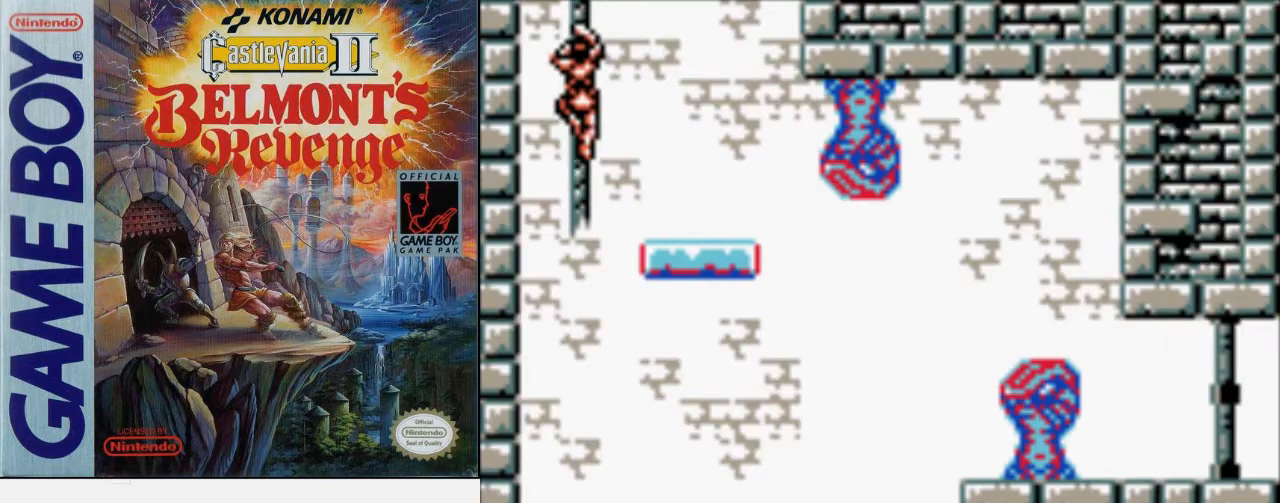
{"buttons": ["B", "DPAD_UP", "DPAD_RIGHT"], "events": [[100, "A", "up"], [100, "DPAD_RIGHT", "down"], [133, "DPAD_DOWN", "up"], [200, "A", "down"], [200, "DPAD_UP", "down"], [300, "A", "up"], [400, "B", "down"]]}
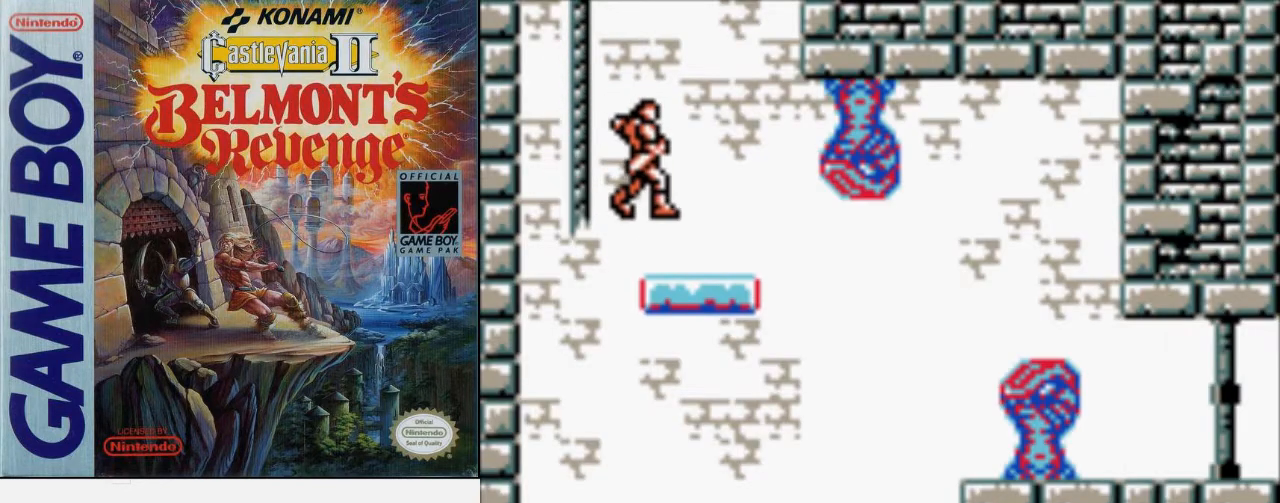
{"buttons": ["DPAD_RIGHT"], "events": [[33, "B", "up"], [133, "DPAD_UP", "up"]]}
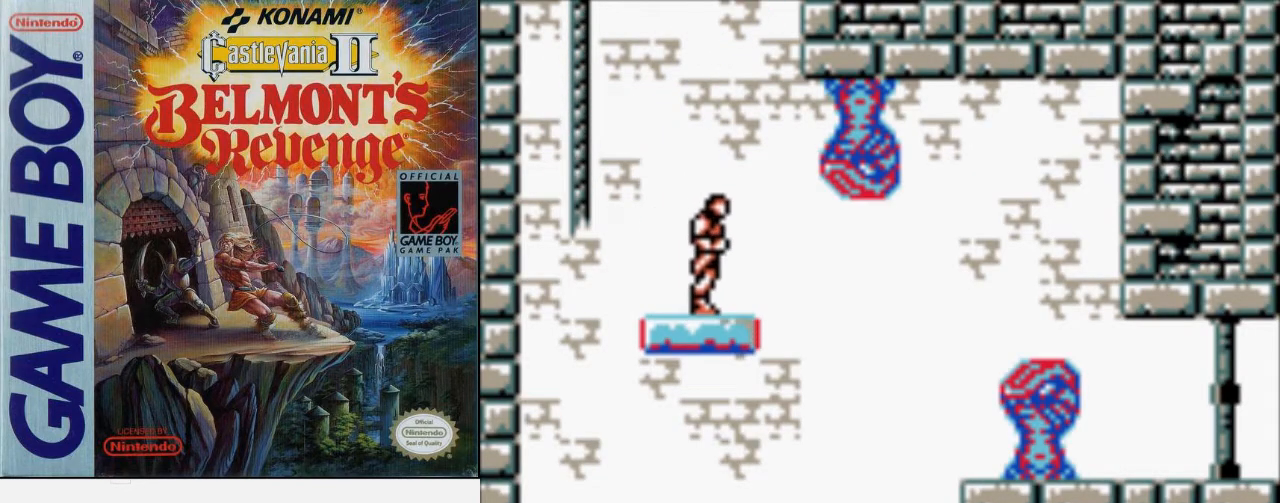
{"buttons": ["DPAD_RIGHT"], "events": []}
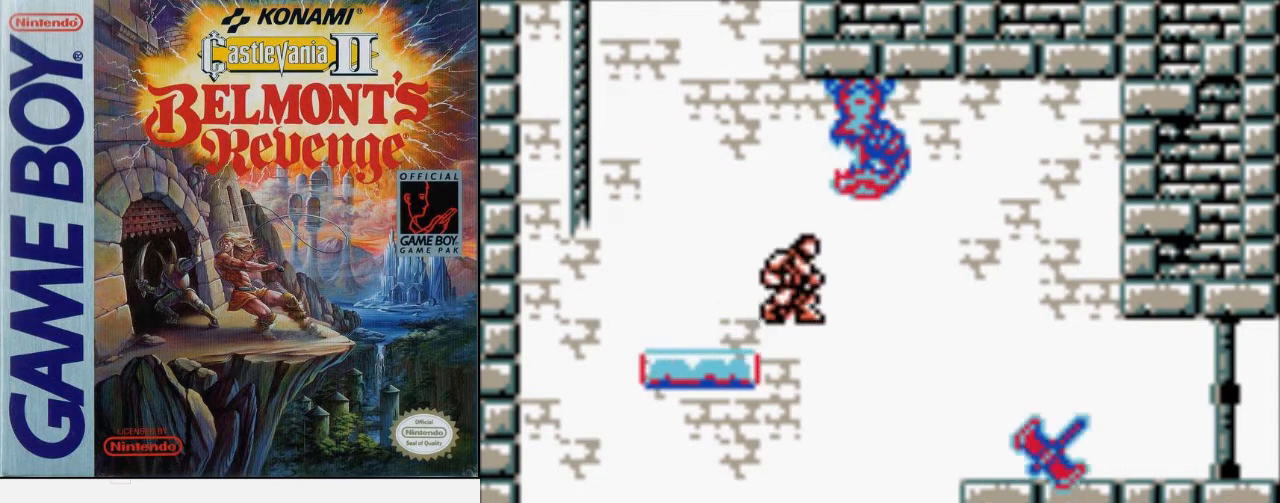
{"buttons": ["DPAD_RIGHT"], "events": [[167, "B", "down"], [467, "B", "up"]]}
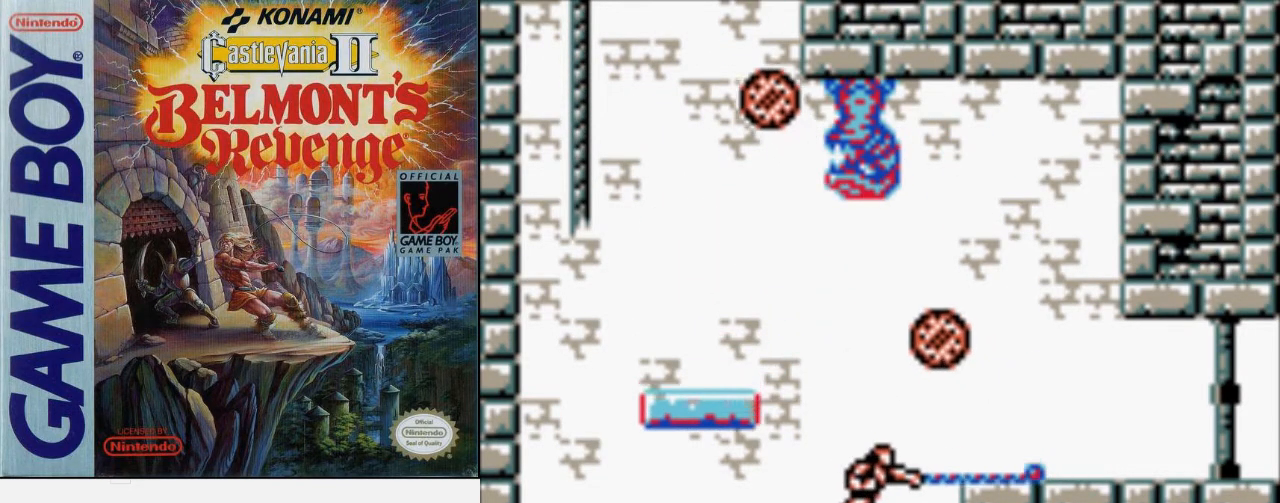
{"buttons": ["B", "DPAD_RIGHT"], "events": [[267, "A", "down"], [400, "A", "up"], [433, "B", "down"]]}
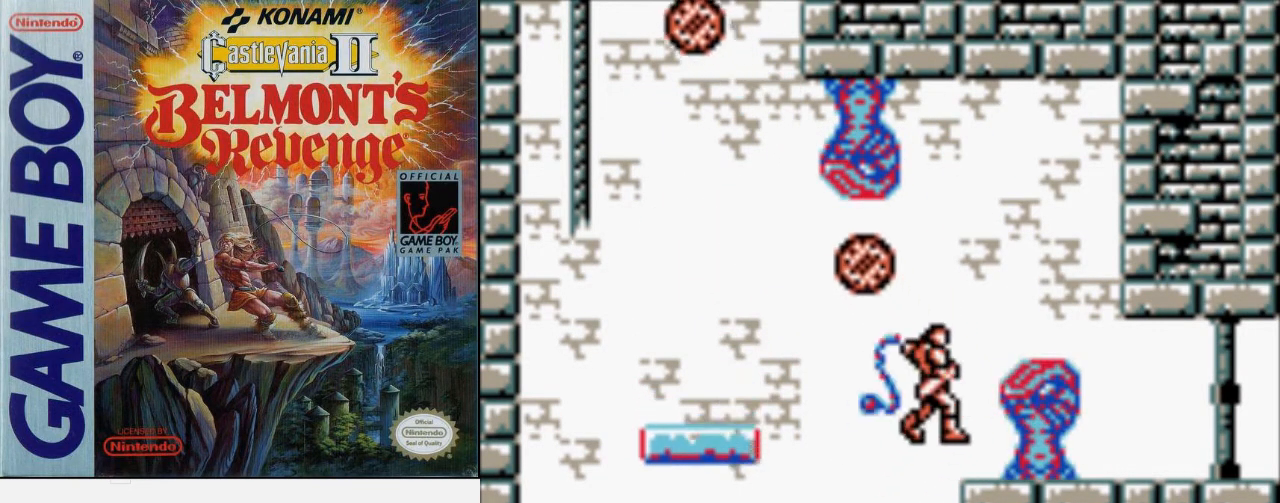
{"buttons": ["DPAD_RIGHT"], "events": [[233, "B", "up"]]}
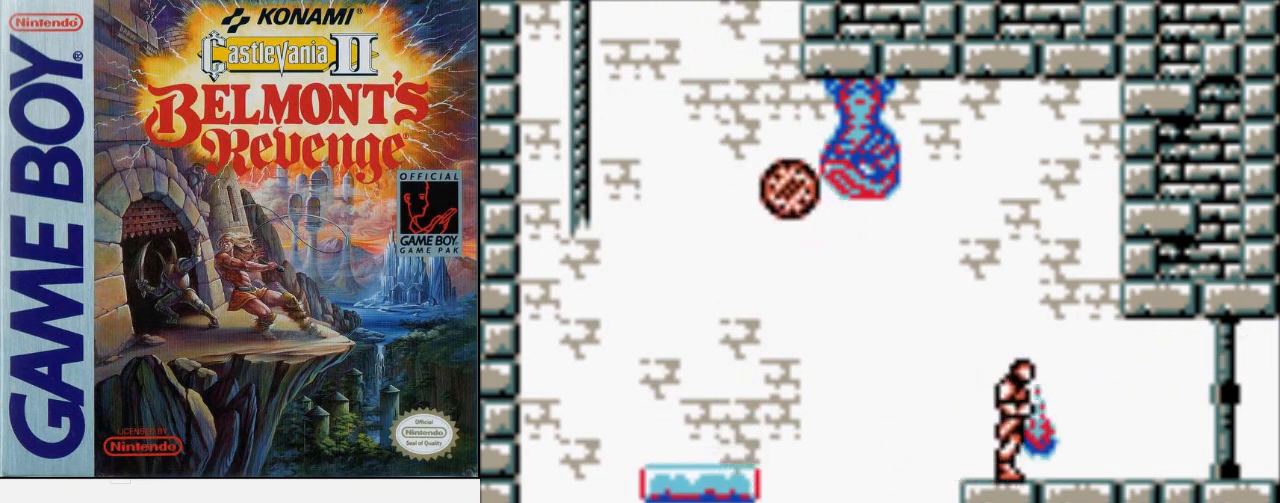
{"buttons": [], "events": [[33, "DPAD_RIGHT", "up"]]}
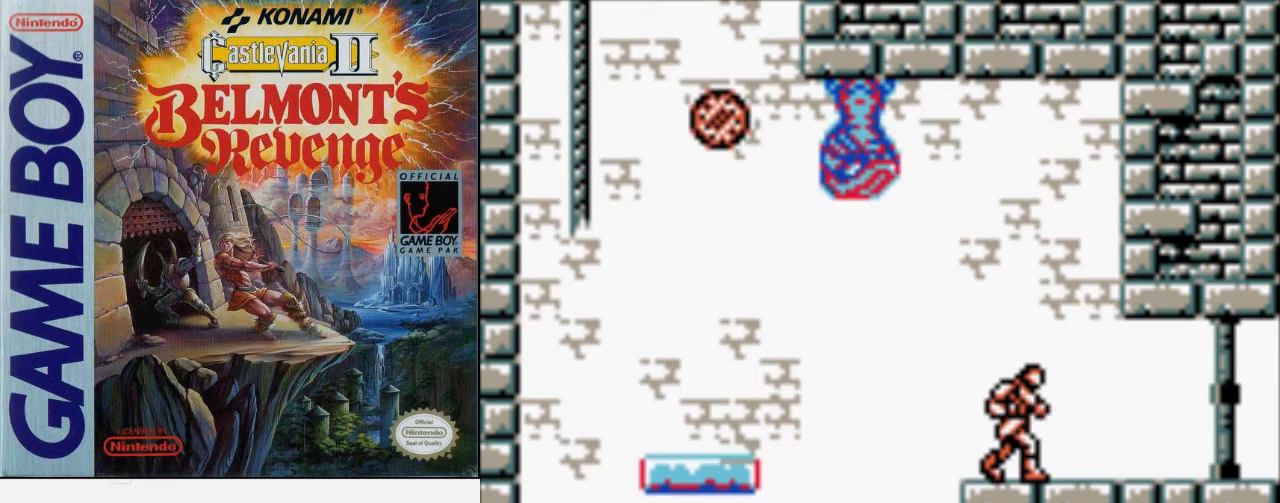
{"buttons": ["DPAD_LEFT"], "events": [[467, "DPAD_LEFT", "down"]]}
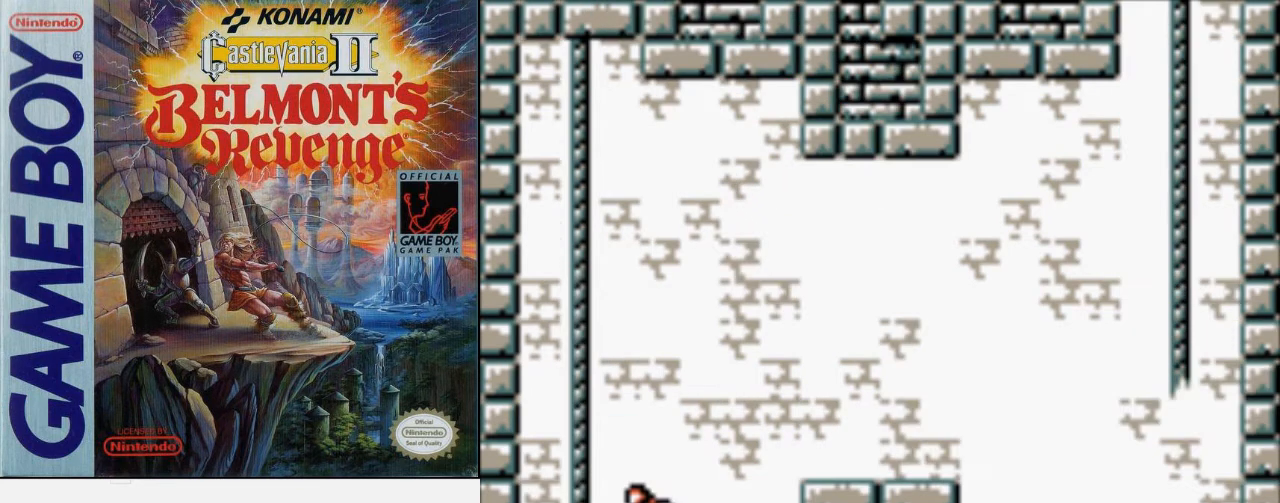
{"buttons": ["A", "DPAD_DOWN"], "events": [[333, "DPAD_DOWN", "down"], [367, "A", "down"], [367, "DPAD_LEFT", "up"]]}
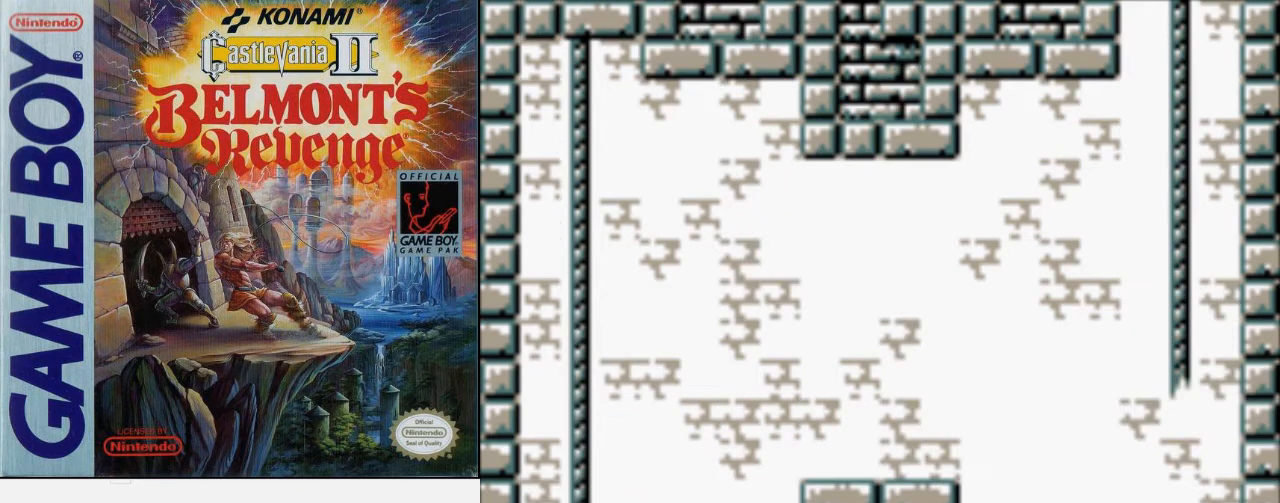
{"buttons": ["A", "DPAD_DOWN"], "events": []}
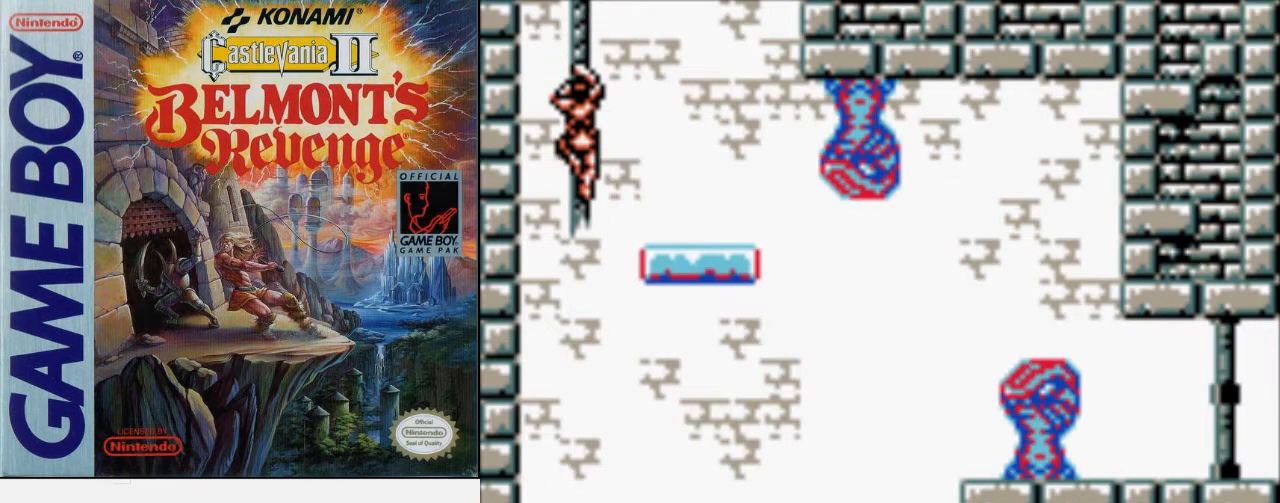
{"buttons": ["DPAD_UP", "DPAD_RIGHT"], "events": [[33, "DPAD_RIGHT", "down"], [67, "A", "up"], [67, "DPAD_DOWN", "up"], [133, "A", "down"], [300, "A", "up"], [367, "DPAD_UP", "down"]]}
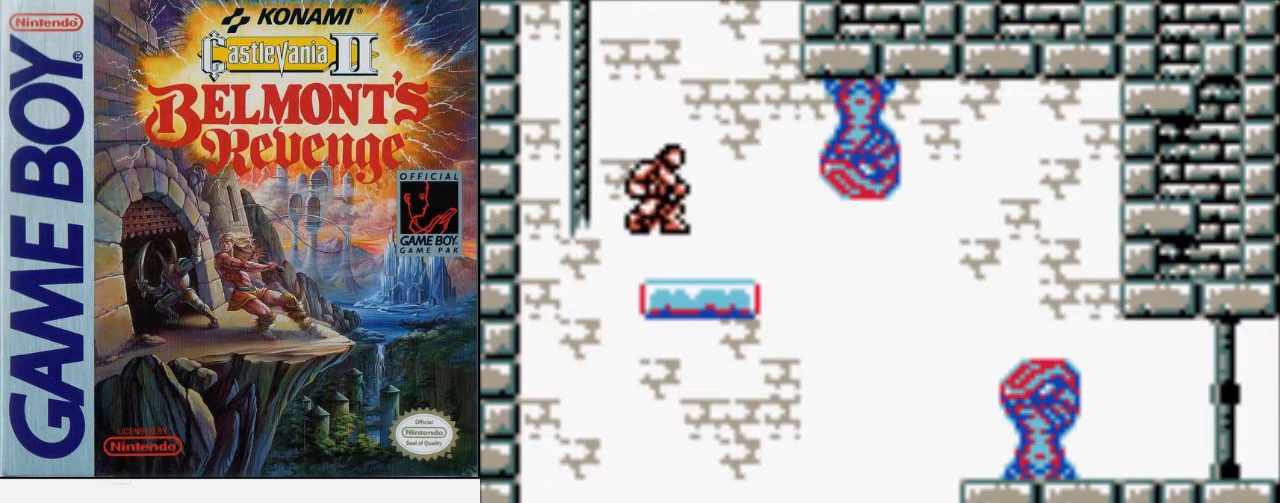
{"buttons": ["DPAD_RIGHT"], "events": [[33, "B", "down"], [200, "B", "up"], [267, "DPAD_UP", "up"]]}
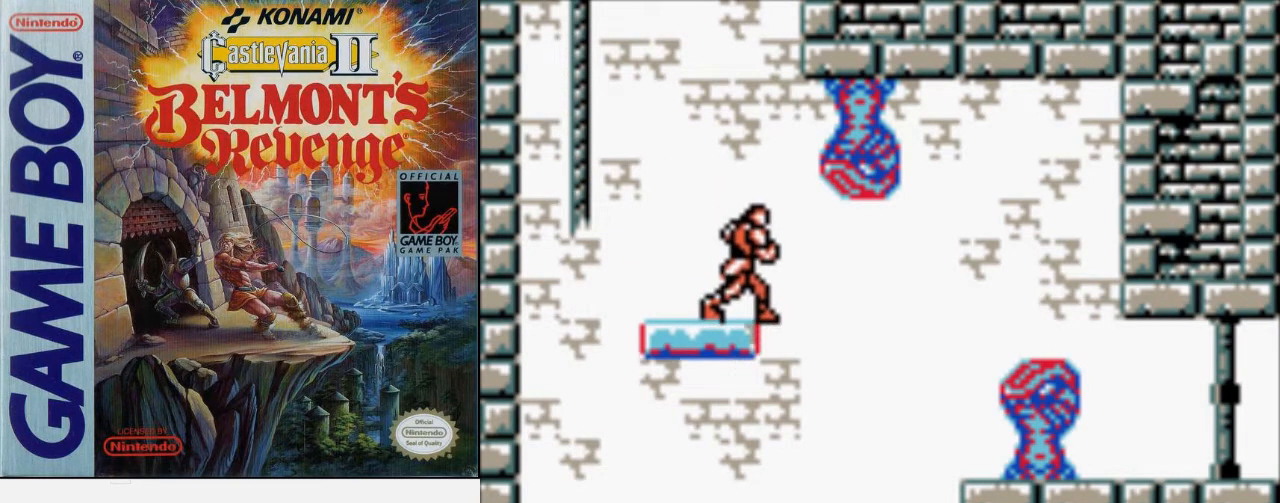
{"buttons": [], "events": [[33, "DPAD_RIGHT", "up"]]}
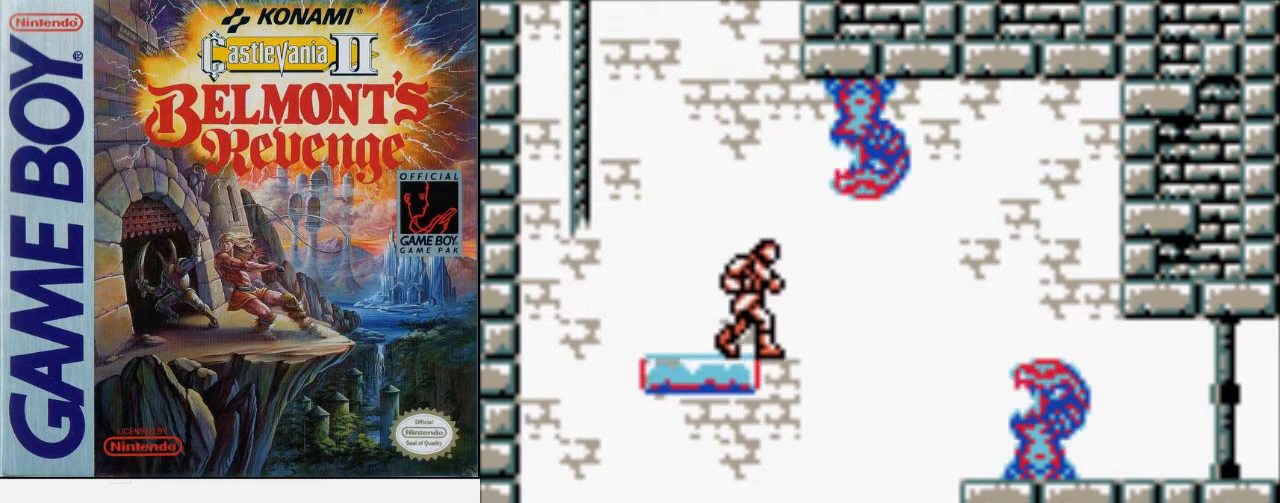
{"buttons": [], "events": []}
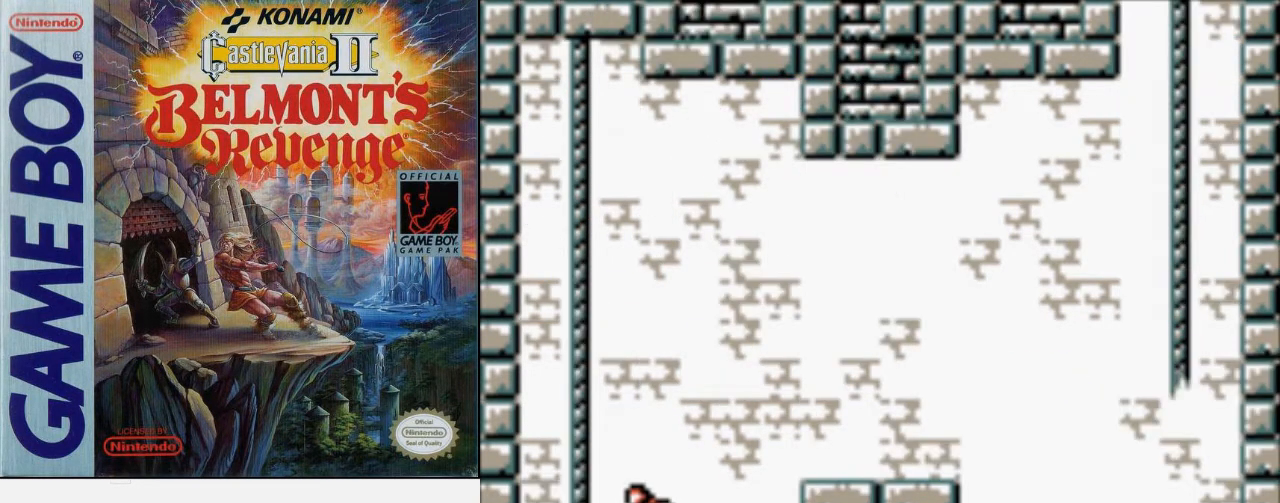
{"buttons": ["DPAD_DOWN", "DPAD_LEFT"], "events": [[100, "DPAD_LEFT", "down"], [467, "DPAD_DOWN", "down"]]}
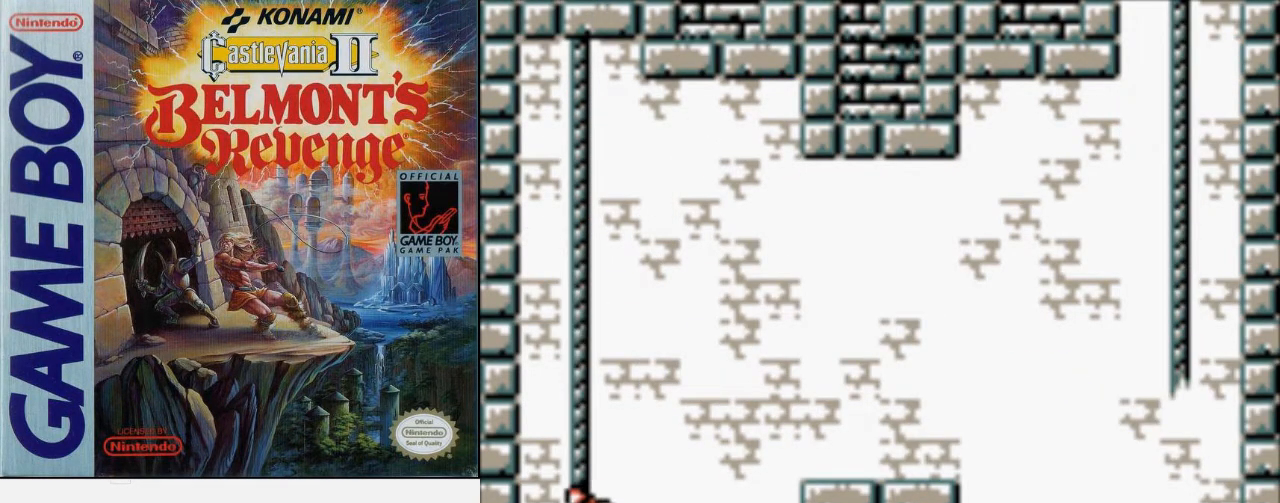
{"buttons": ["A", "DPAD_DOWN"], "events": [[33, "A", "down"], [33, "DPAD_LEFT", "up"]]}
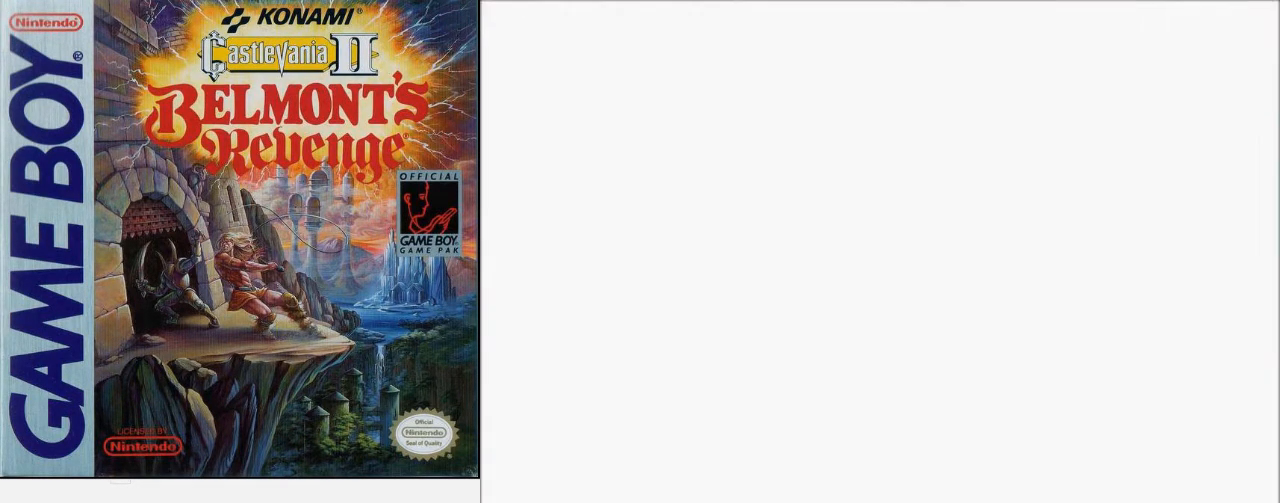
{"buttons": ["B", "DPAD_UP", "DPAD_RIGHT"], "events": [[167, "DPAD_RIGHT", "down"], [200, "A", "up"], [200, "DPAD_DOWN", "up"], [267, "A", "down"], [267, "DPAD_UP", "down"], [400, "A", "up"], [500, "B", "down"]]}
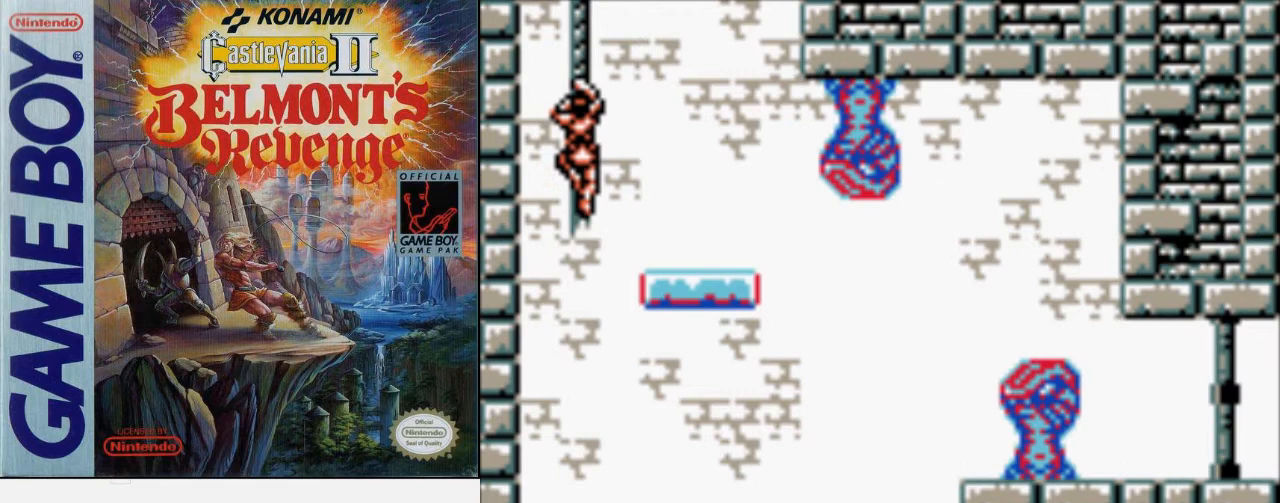
{"buttons": [], "events": [[133, "B", "up"], [133, "DPAD_UP", "up"], [267, "DPAD_RIGHT", "up"]]}